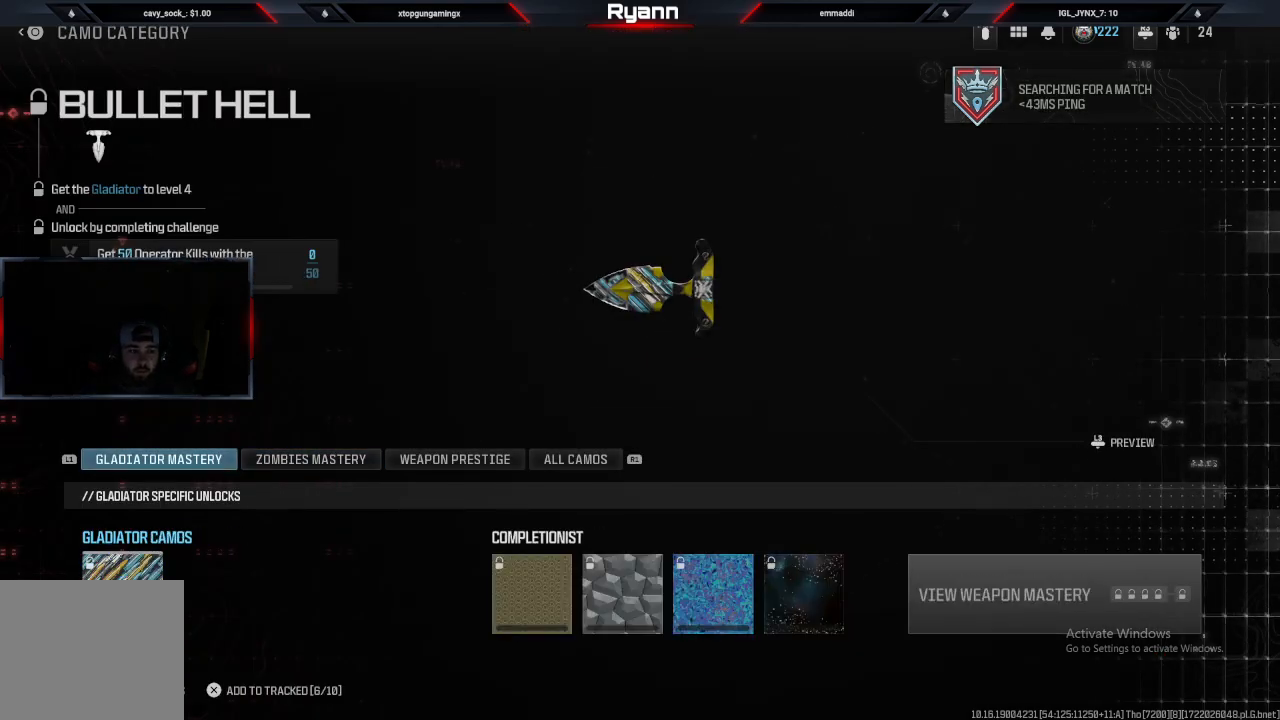
Gameplay with a controller (PlayStation layout); each line is a JSON object with the inputs held at the frame after it. "events" lists button and stick changes between this image and that frame as [ms after this image, input, new state], when the widget could be followed in between.
{"buttons": [], "left_stick": "center", "right_stick": "center", "events": []}
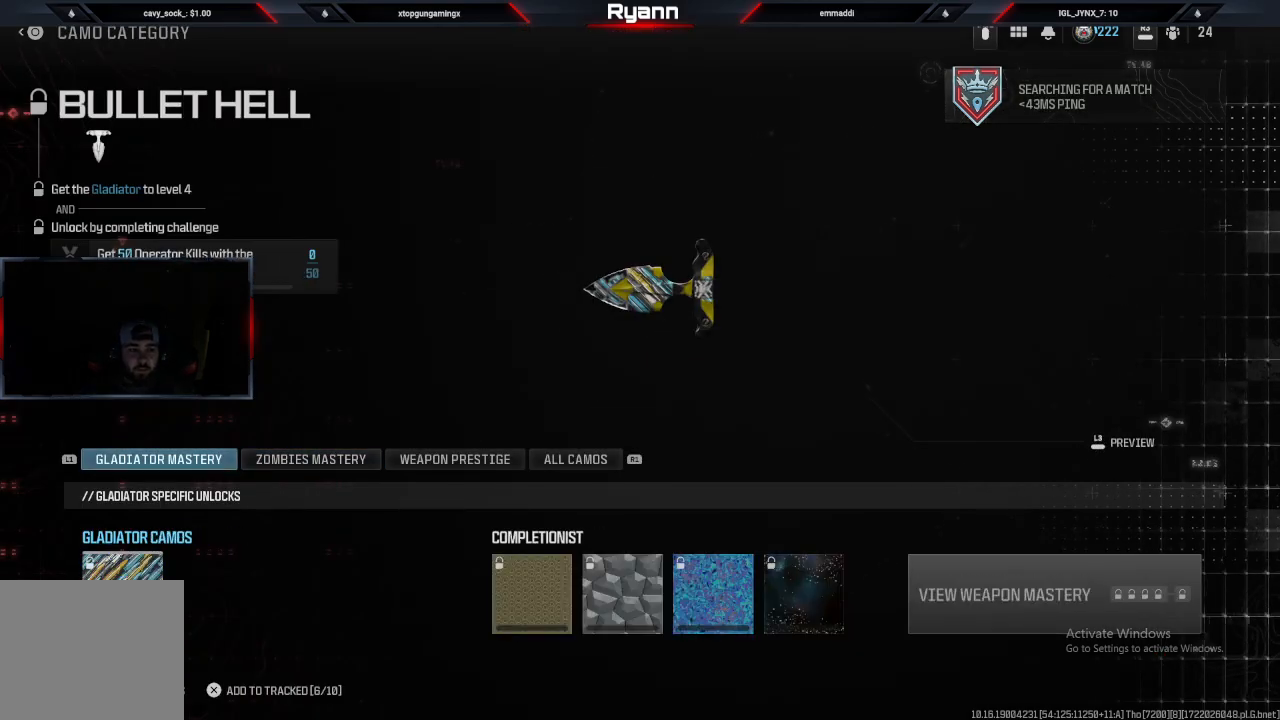
{"buttons": ["R1"], "left_stick": "center", "right_stick": "center", "events": [[467, "R1", "down"]]}
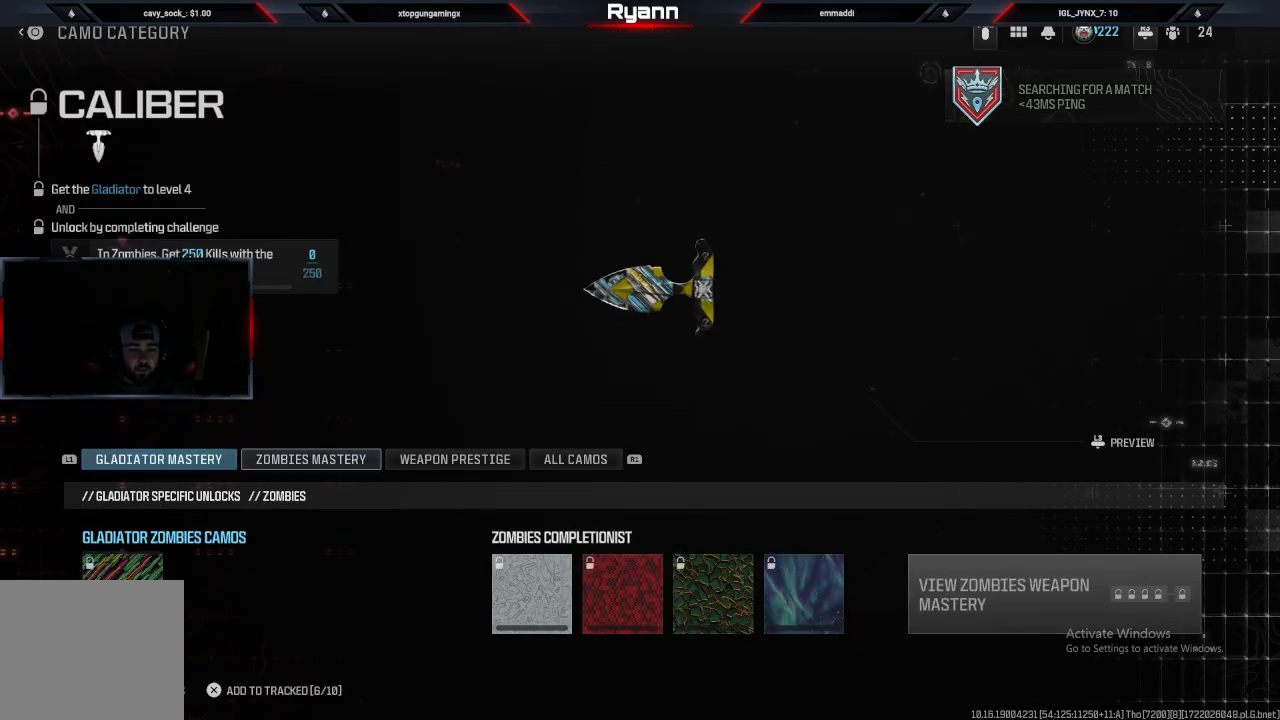
{"buttons": [], "left_stick": "center", "right_stick": "center", "events": [[83, "R1", "up"], [167, "R1", "down"], [283, "R1", "up"]]}
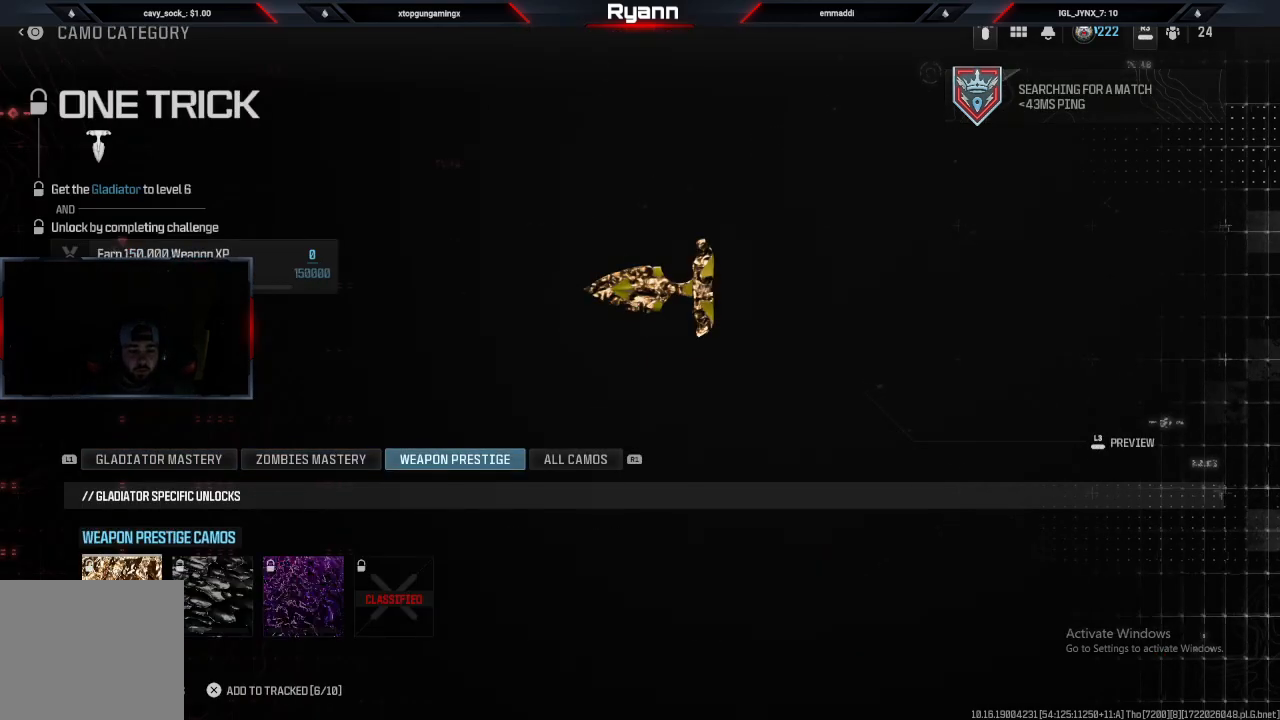
{"buttons": [], "left_stick": "center", "right_stick": "center", "events": [[317, "left_stick", "right"], [500, "left_stick", "center"]]}
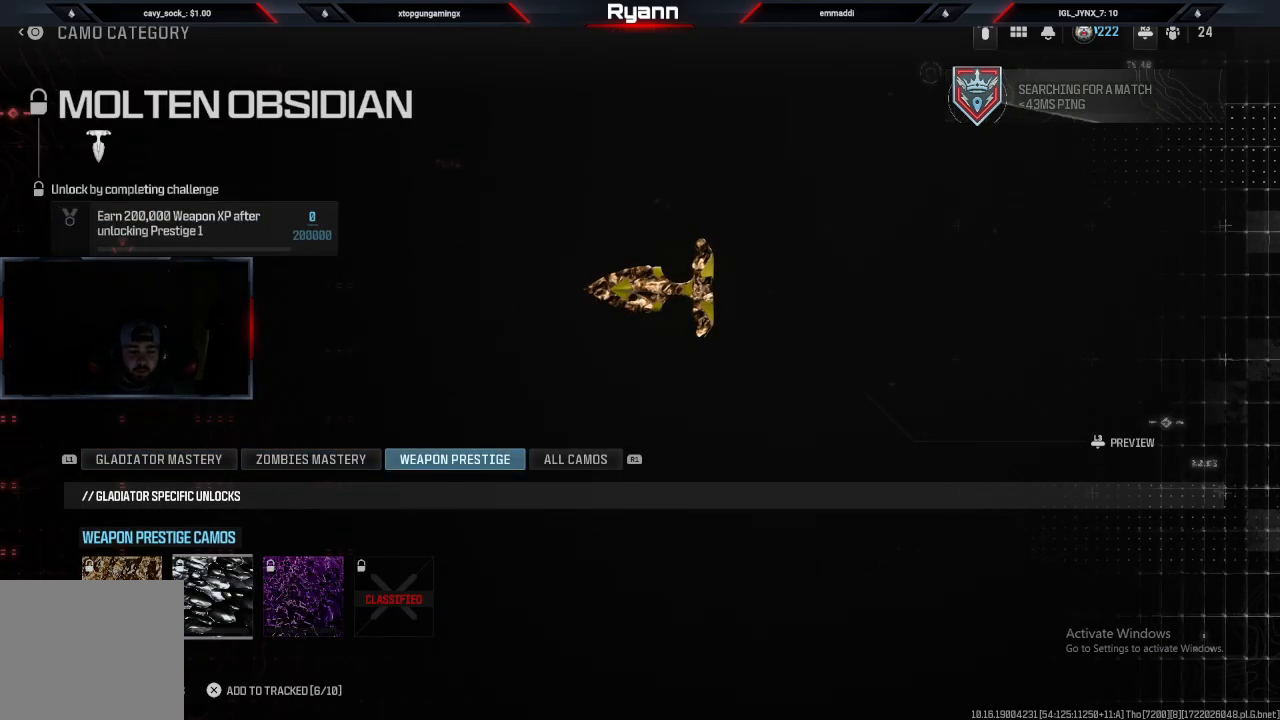
{"buttons": ["R1"], "left_stick": "center", "right_stick": "center", "events": [[267, "left_stick", "left"], [367, "left_stick", "center"], [483, "R1", "down"]]}
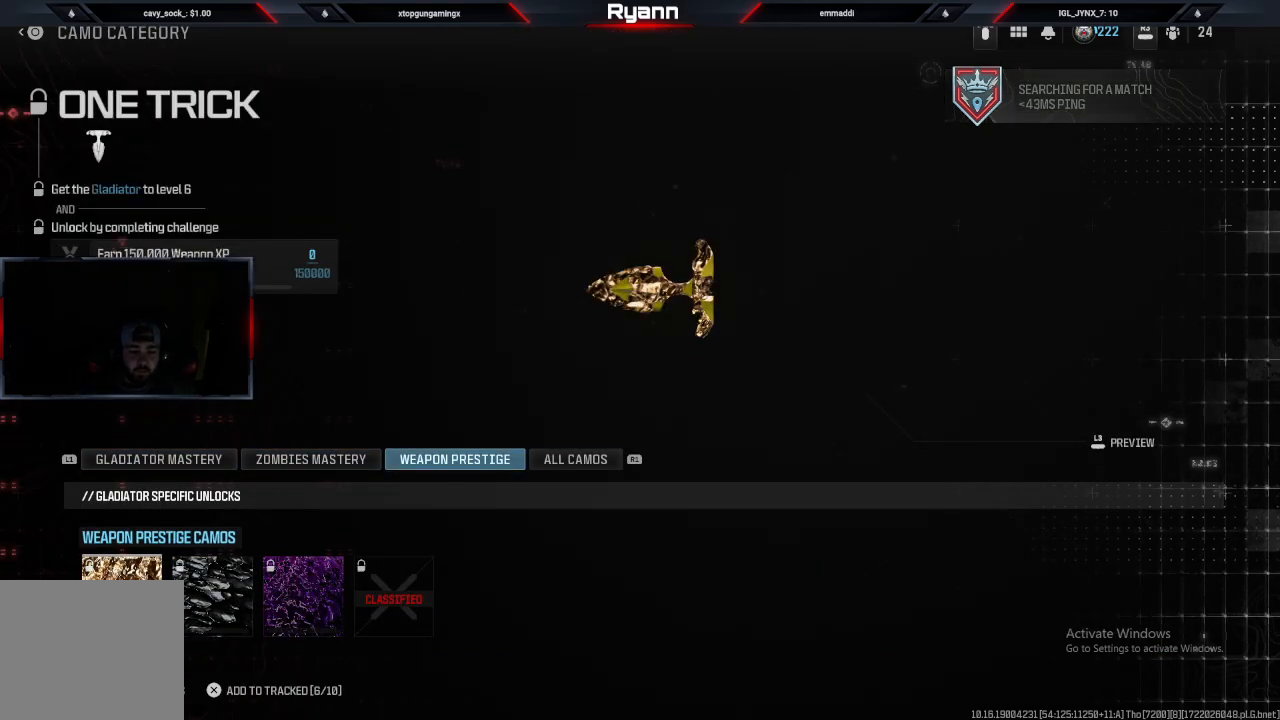
{"buttons": [], "left_stick": "center", "right_stick": "center", "events": [[100, "R1", "up"]]}
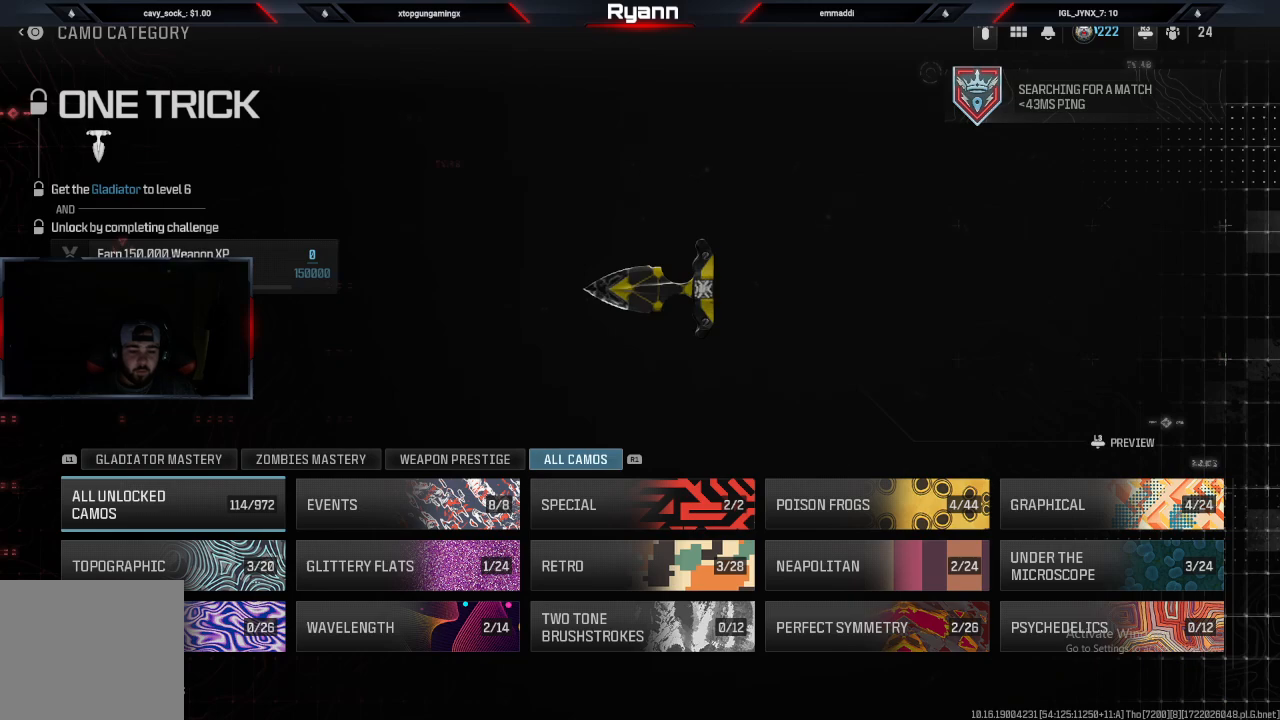
{"buttons": [], "left_stick": "right", "right_stick": "center", "events": [[83, "CROSS", "down"], [183, "CROSS", "up"], [400, "left_stick", "right"]]}
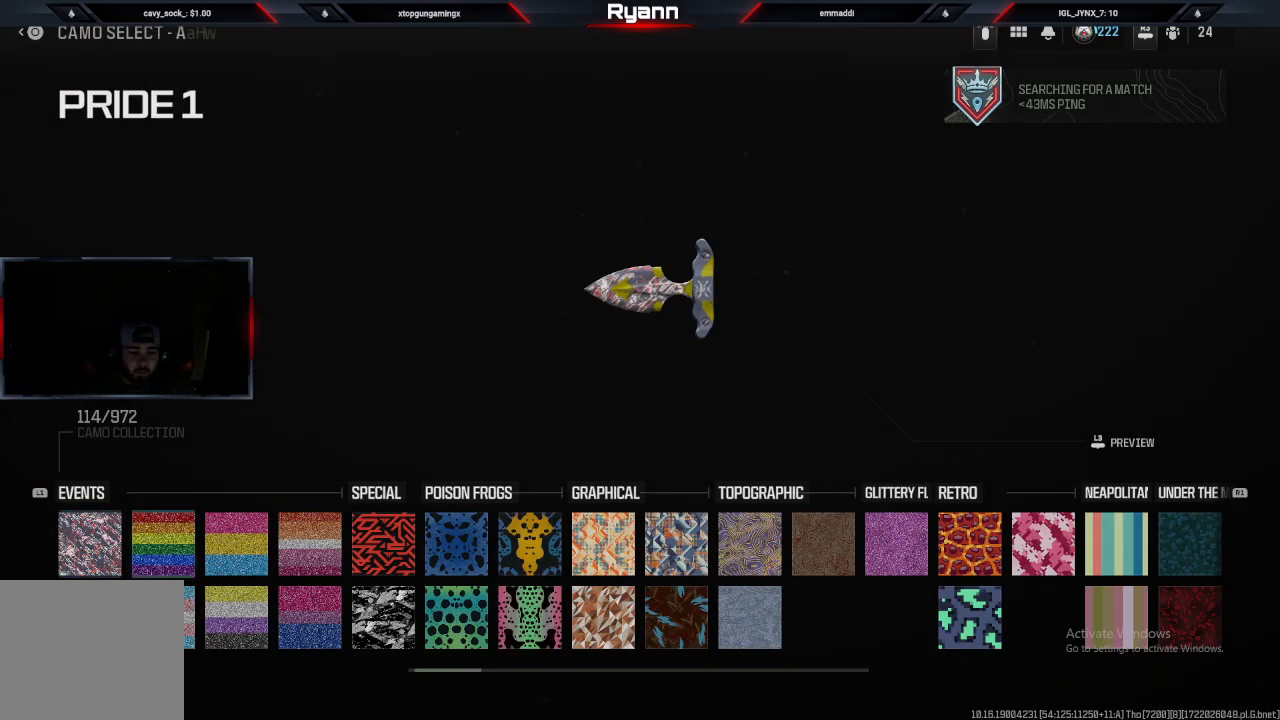
{"buttons": [], "left_stick": "right", "right_stick": "center", "events": [[83, "left_stick", "center"], [200, "left_stick", "right"], [350, "left_stick", "center"], [417, "left_stick", "right"]]}
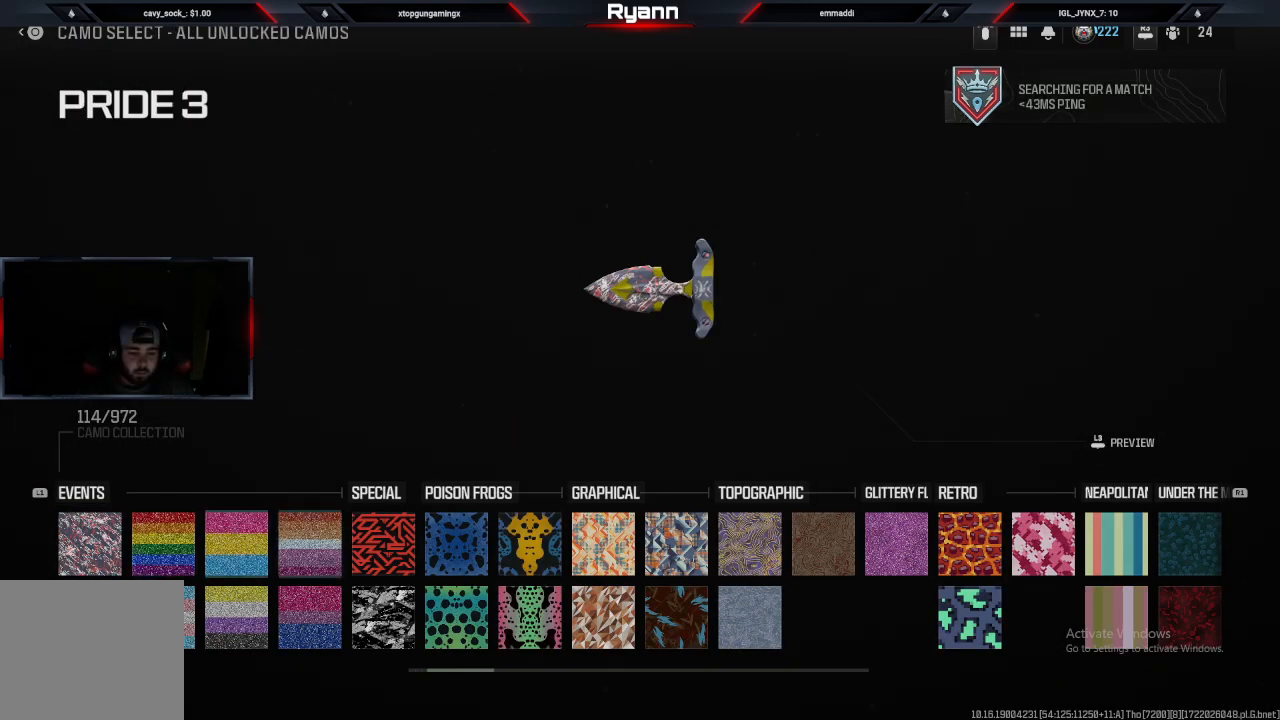
{"buttons": [], "left_stick": "center", "right_stick": "center", "events": [[67, "left_stick", "center"], [217, "left_stick", "right"], [400, "left_stick", "center"]]}
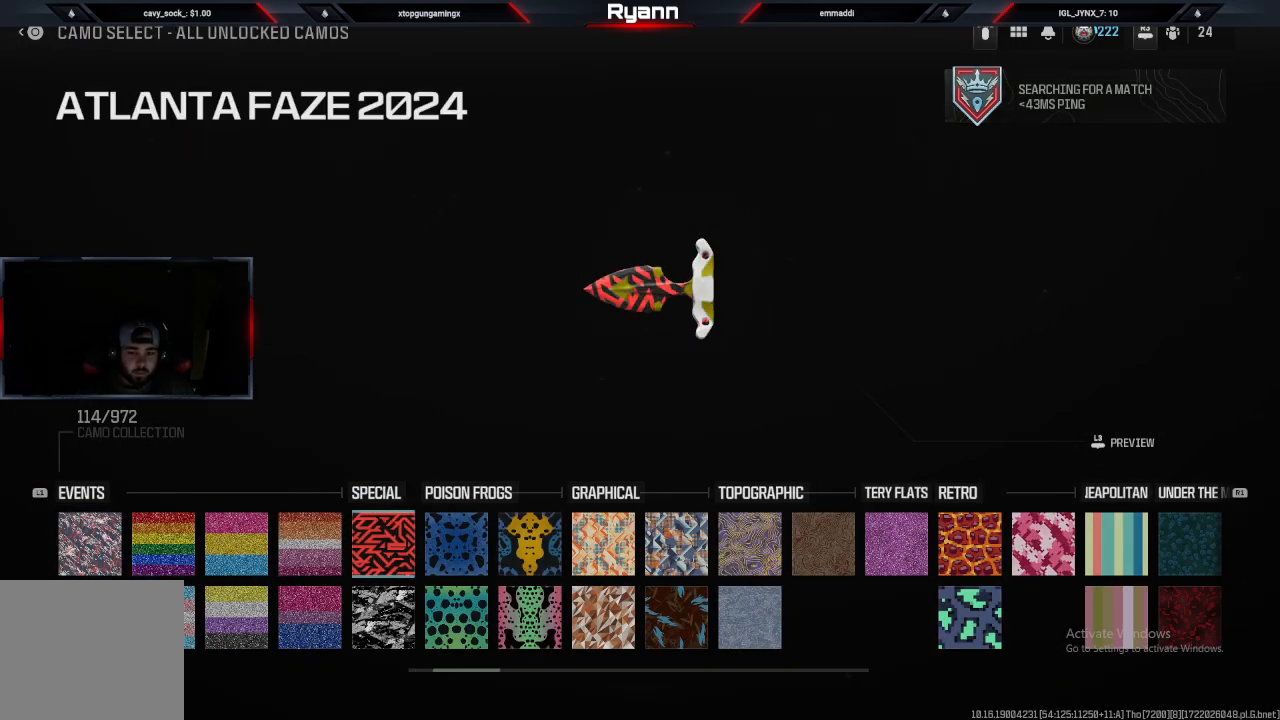
{"buttons": ["CROSS"], "left_stick": "center", "right_stick": "center", "events": [[483, "CROSS", "down"]]}
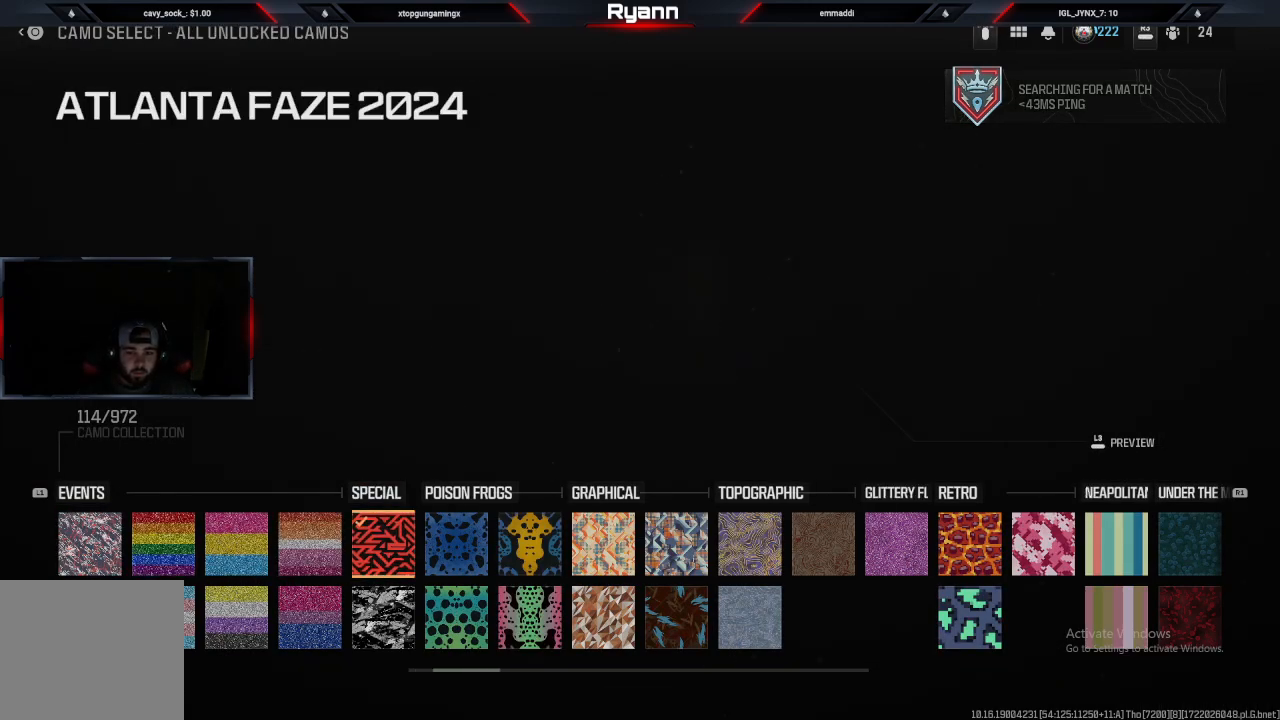
{"buttons": [], "left_stick": "center", "right_stick": "center", "events": [[117, "CROSS", "up"]]}
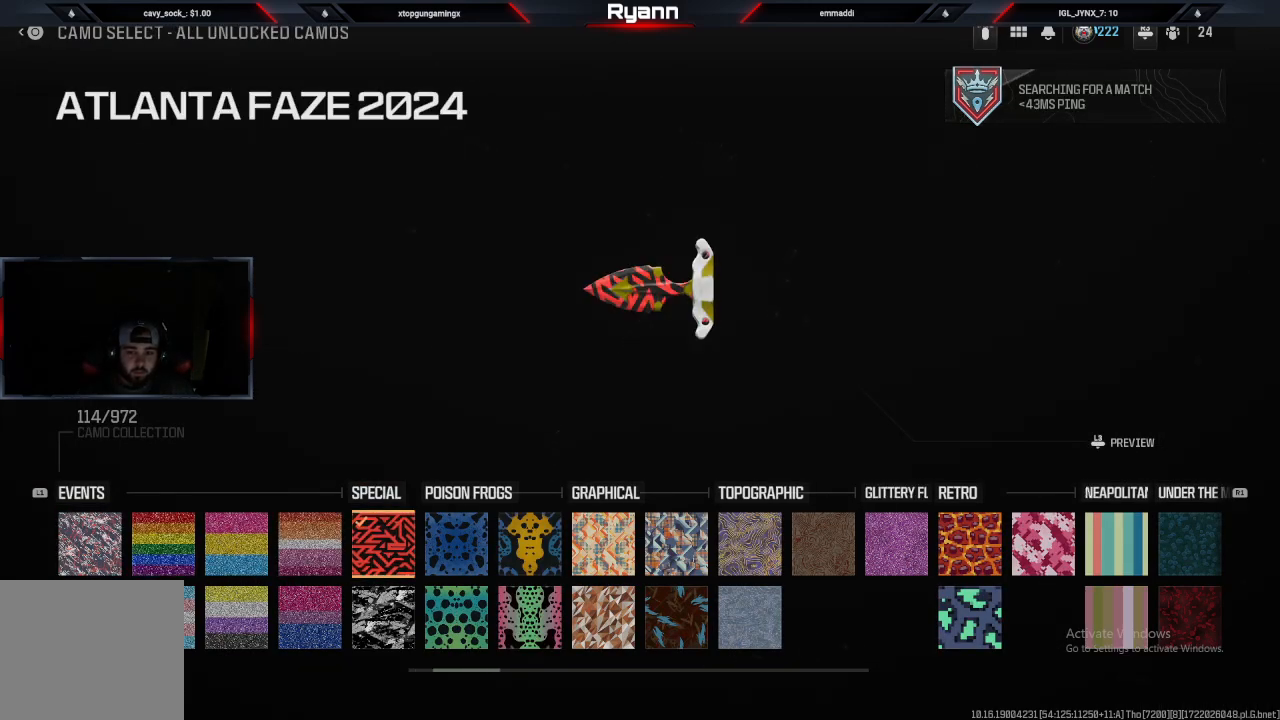
{"buttons": ["CIRCLE"], "left_stick": "center", "right_stick": "center", "events": [[483, "CIRCLE", "down"]]}
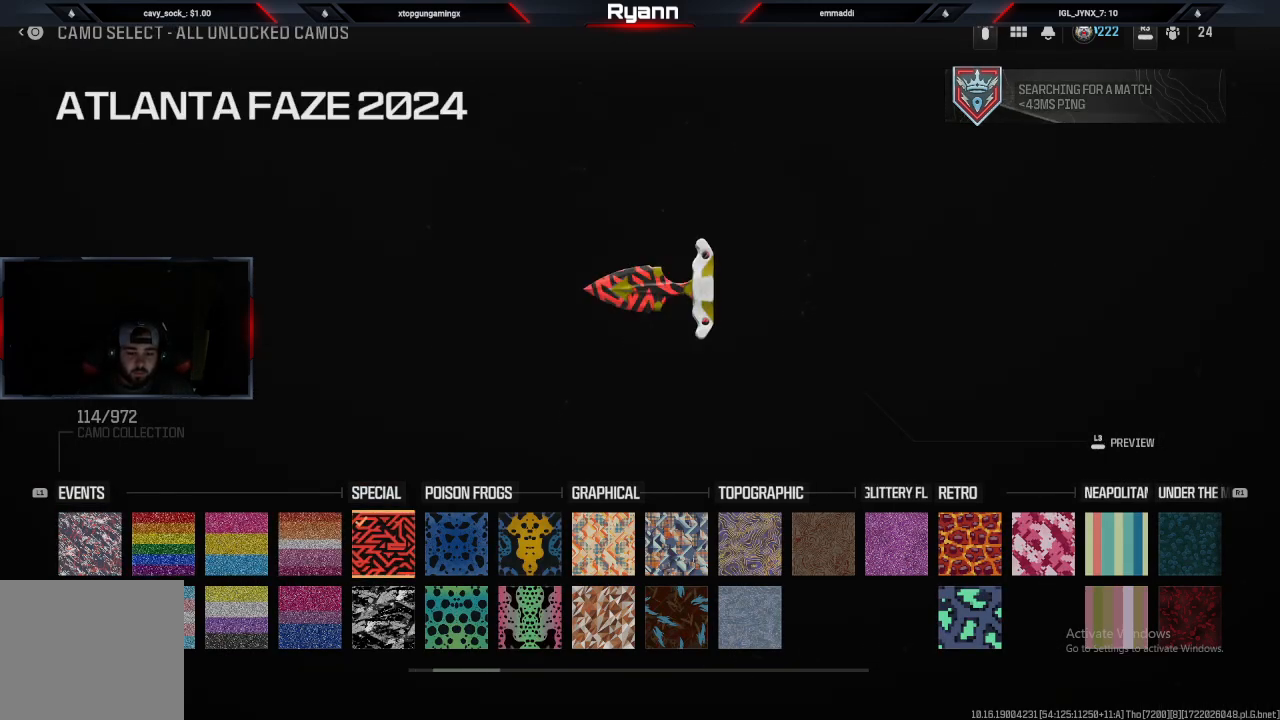
{"buttons": ["CIRCLE"], "left_stick": "center", "right_stick": "center", "events": [[150, "CIRCLE", "up"], [433, "CIRCLE", "down"]]}
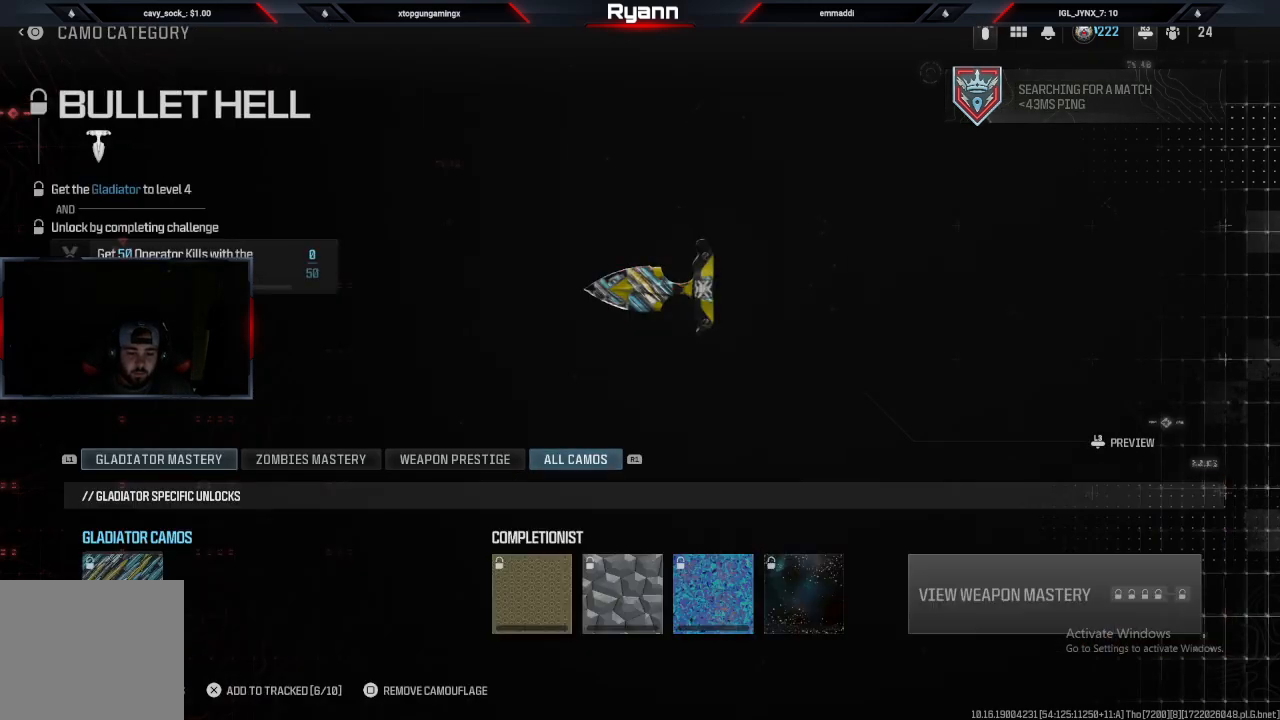
{"buttons": [], "left_stick": "center", "right_stick": "center", "events": [[50, "CIRCLE", "up"], [250, "CIRCLE", "down"], [367, "CIRCLE", "up"]]}
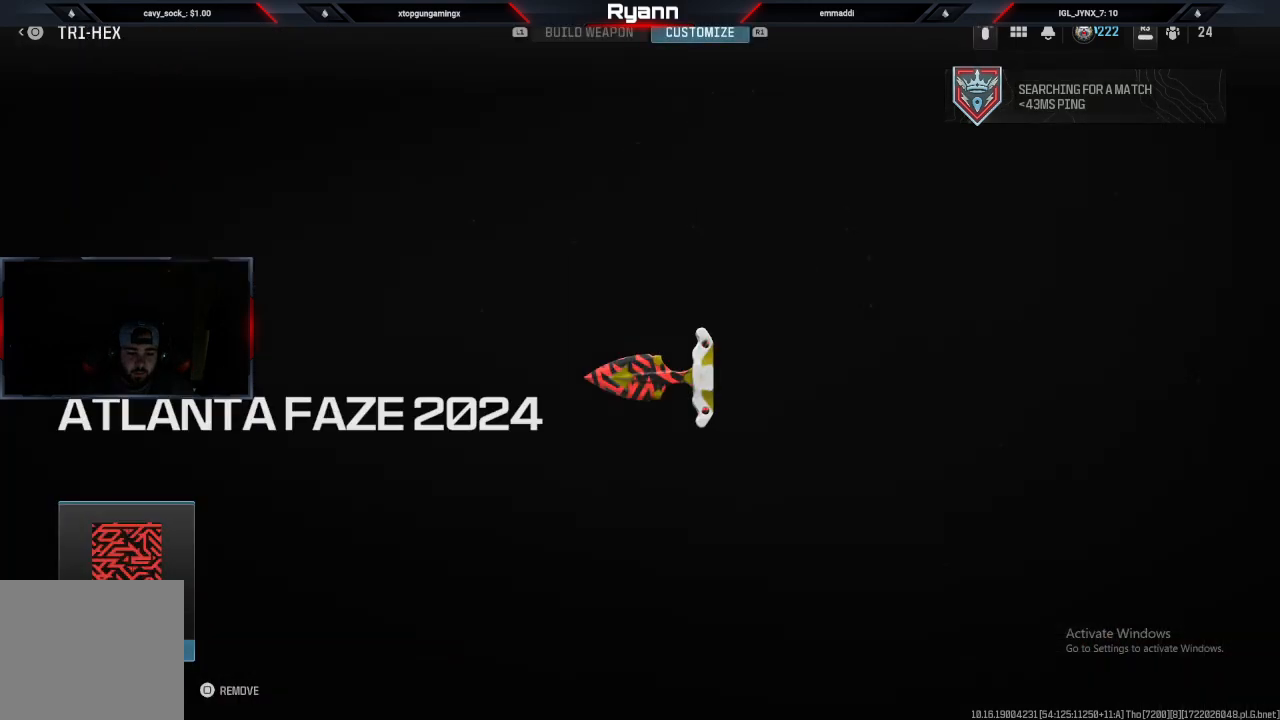
{"buttons": [], "left_stick": "center", "right_stick": "center", "events": [[233, "CIRCLE", "down"], [350, "CIRCLE", "up"]]}
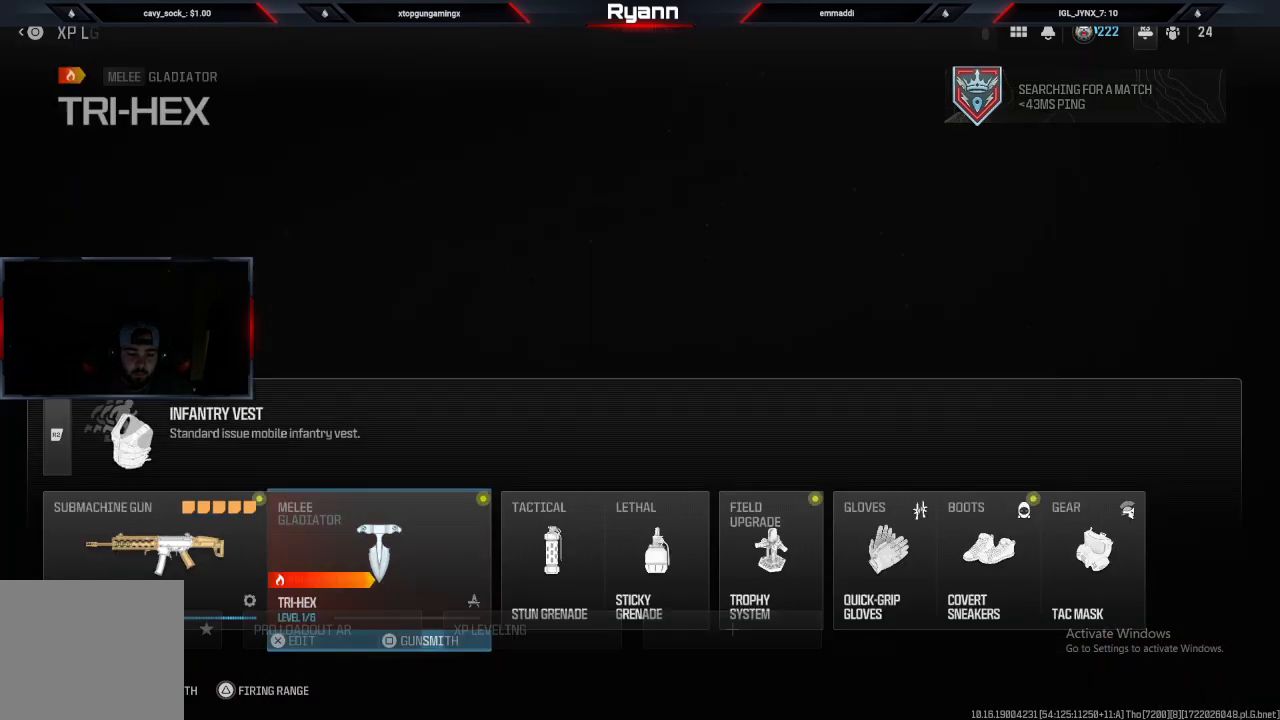
{"buttons": [], "left_stick": "center", "right_stick": "center", "events": [[417, "CROSS", "down"], [500, "CROSS", "up"]]}
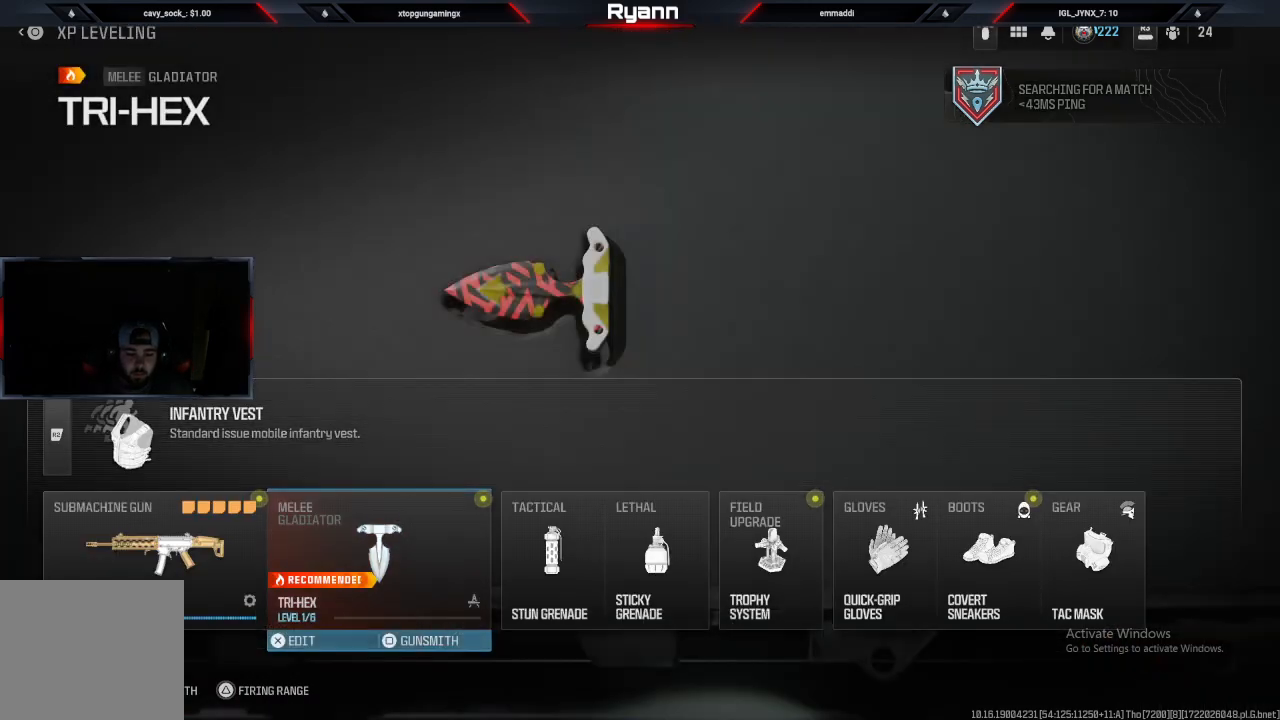
{"buttons": [], "left_stick": "center", "right_stick": "center", "events": []}
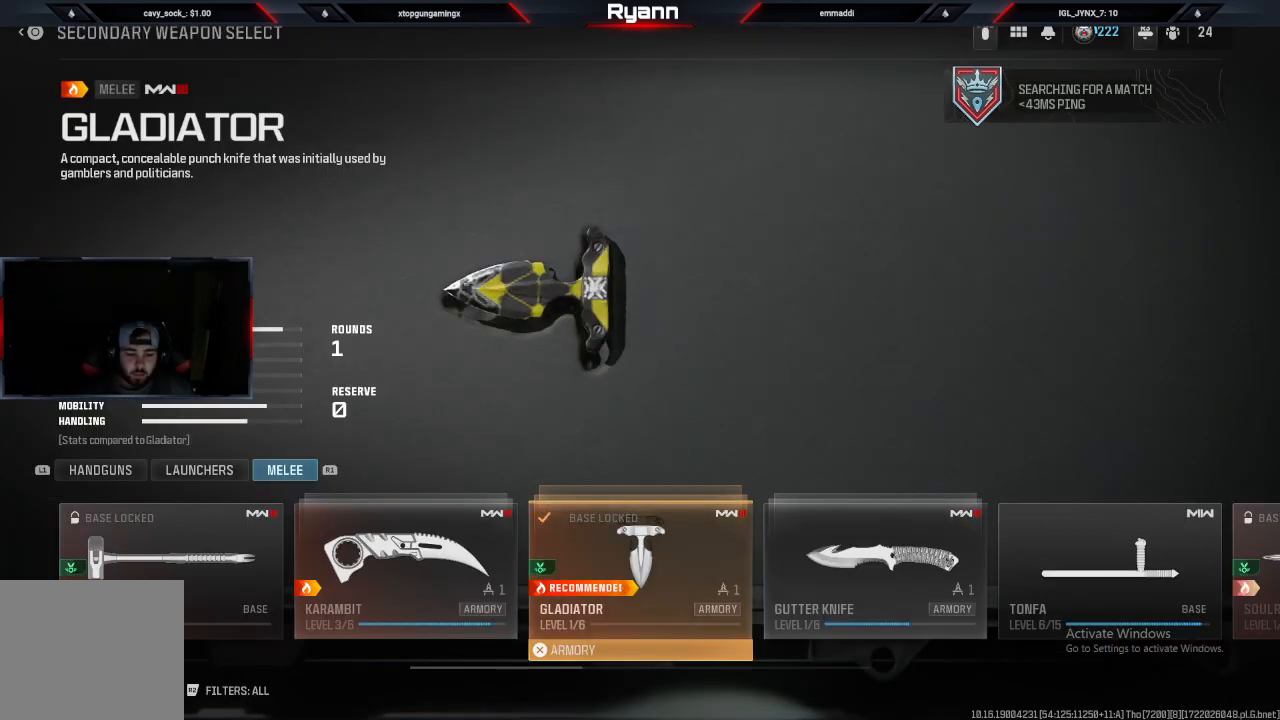
{"buttons": [], "left_stick": "center", "right_stick": "center", "events": [[150, "CROSS", "down"], [233, "CROSS", "up"]]}
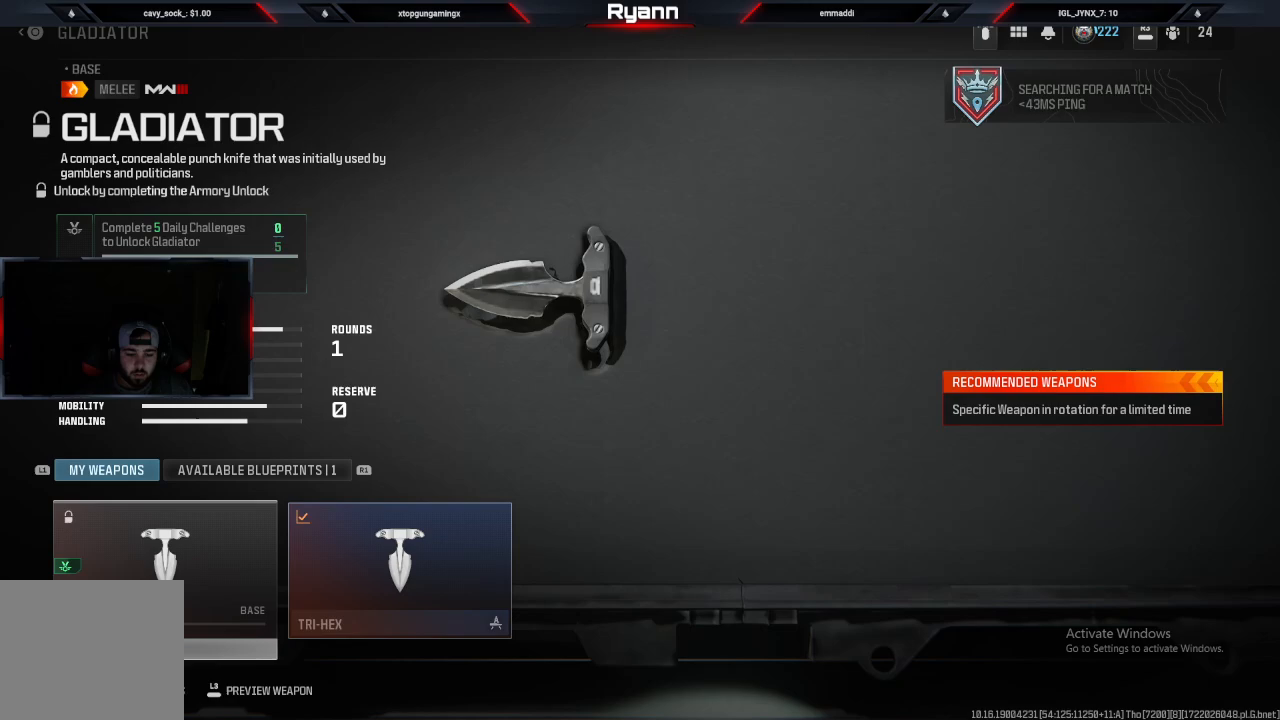
{"buttons": [], "left_stick": "center", "right_stick": "center", "events": [[150, "CROSS", "down"], [317, "CROSS", "up"]]}
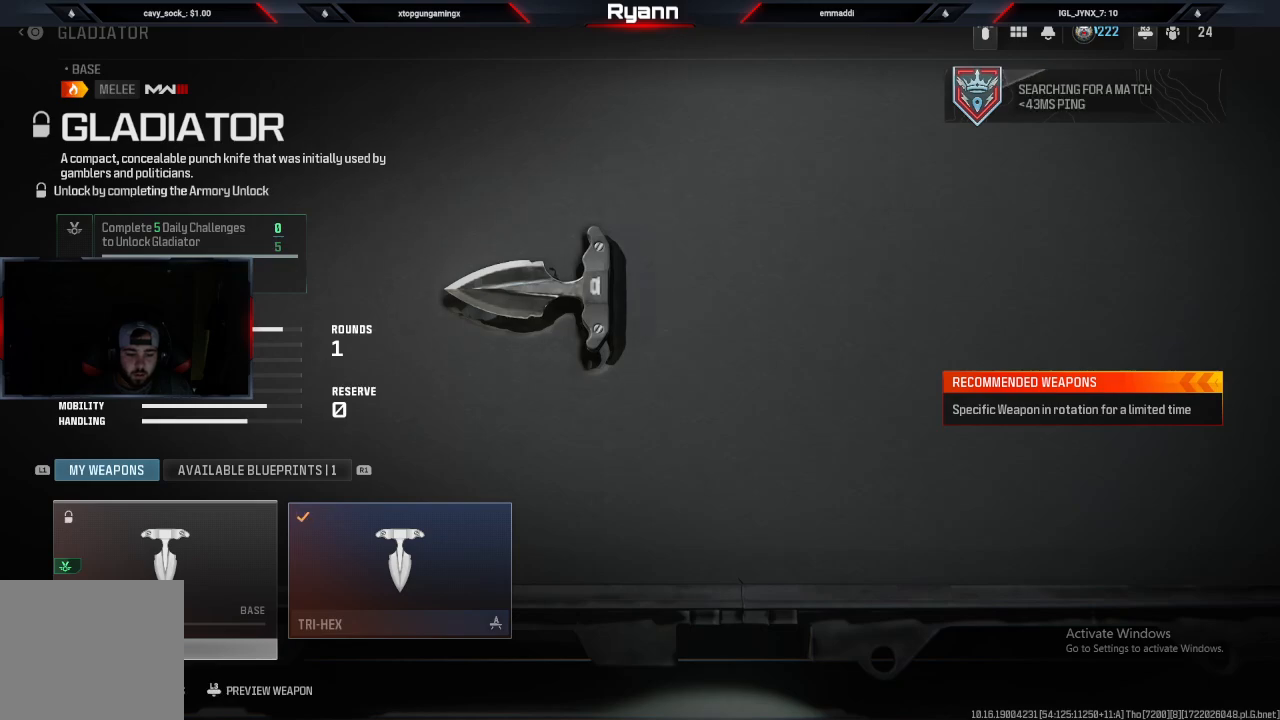
{"buttons": [], "left_stick": "right", "right_stick": "center", "events": [[233, "CROSS", "down"], [350, "CROSS", "up"], [467, "left_stick", "right"]]}
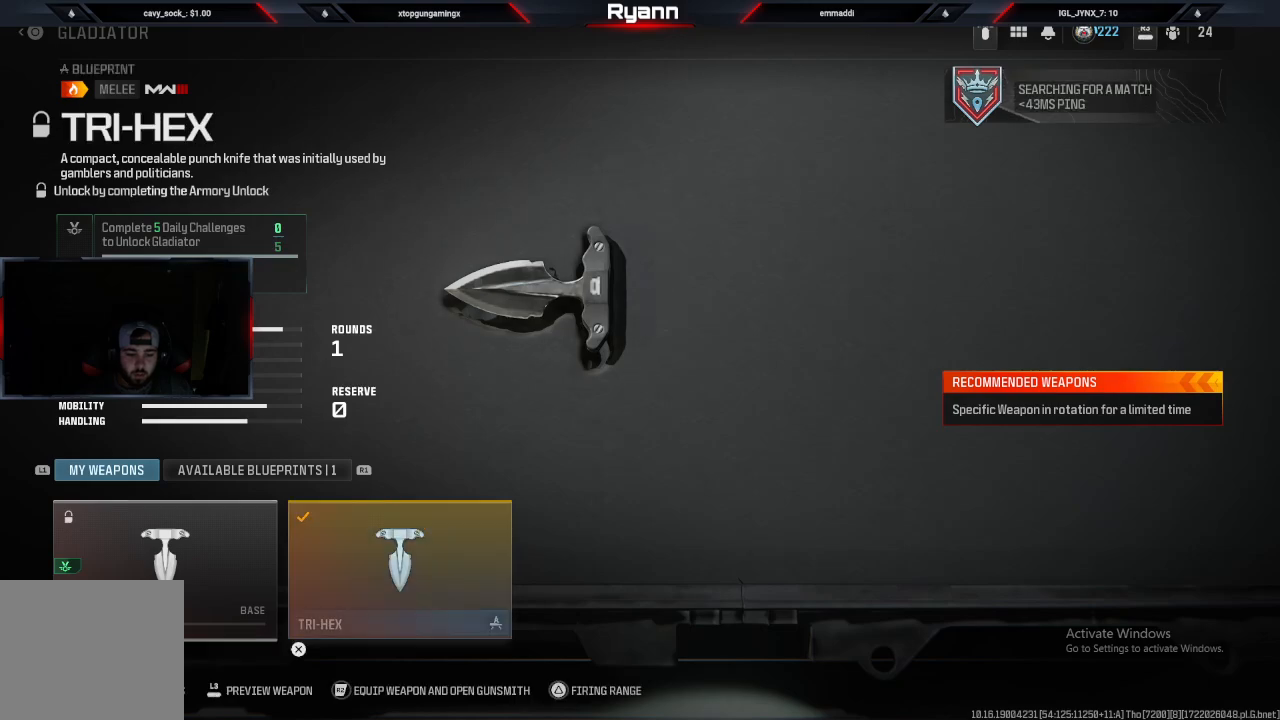
{"buttons": [], "left_stick": "center", "right_stick": "center", "events": [[117, "left_stick", "center"], [317, "CIRCLE", "down"], [467, "CIRCLE", "up"]]}
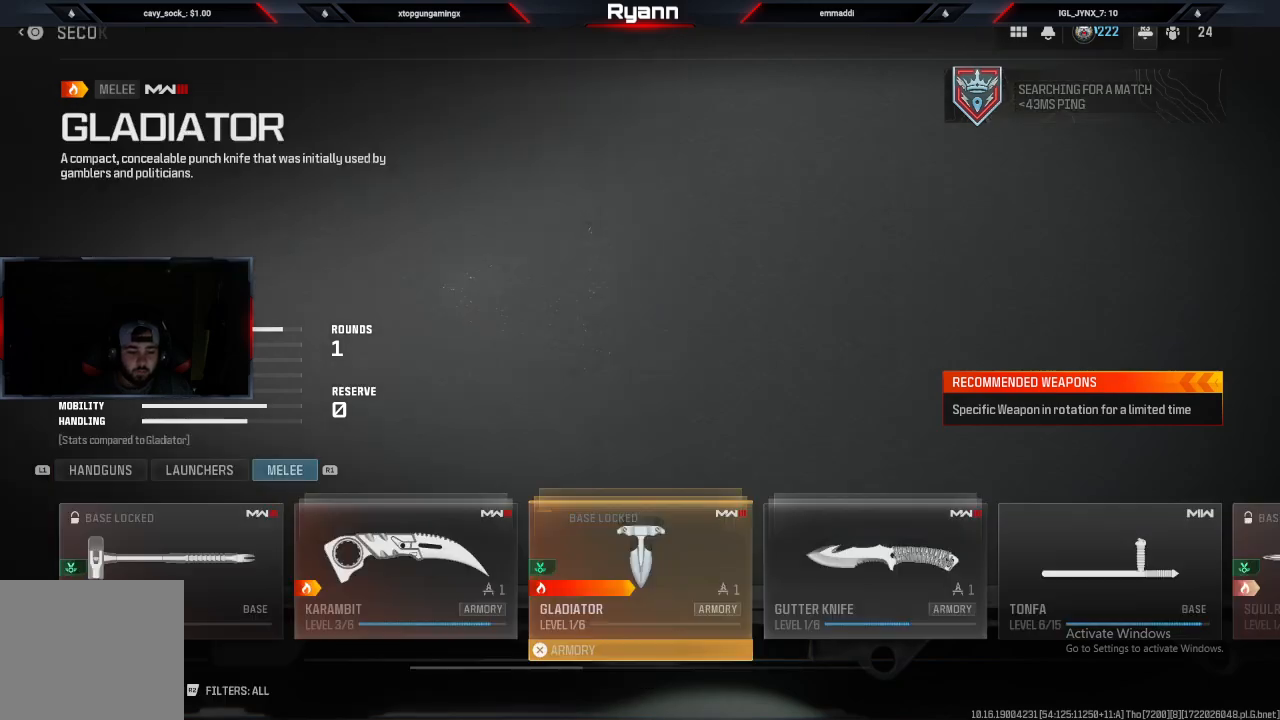
{"buttons": [], "left_stick": "center", "right_stick": "center", "events": []}
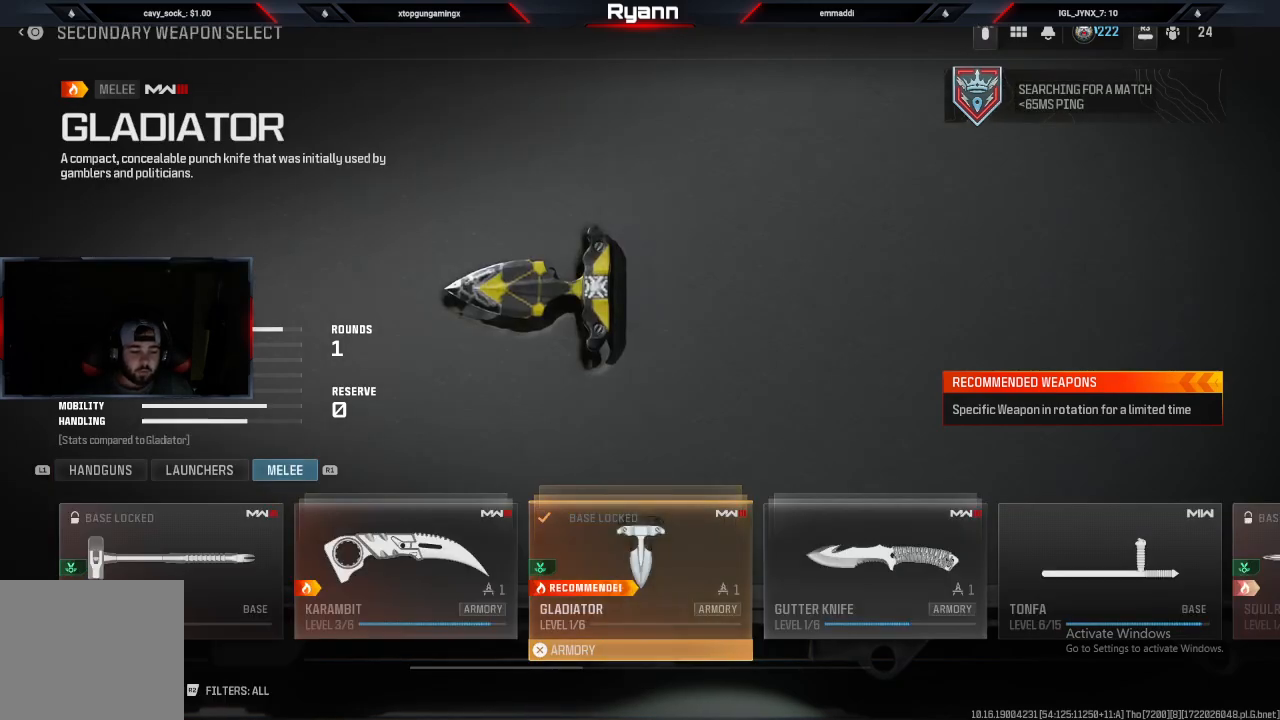
{"buttons": [], "left_stick": "center", "right_stick": "center", "events": []}
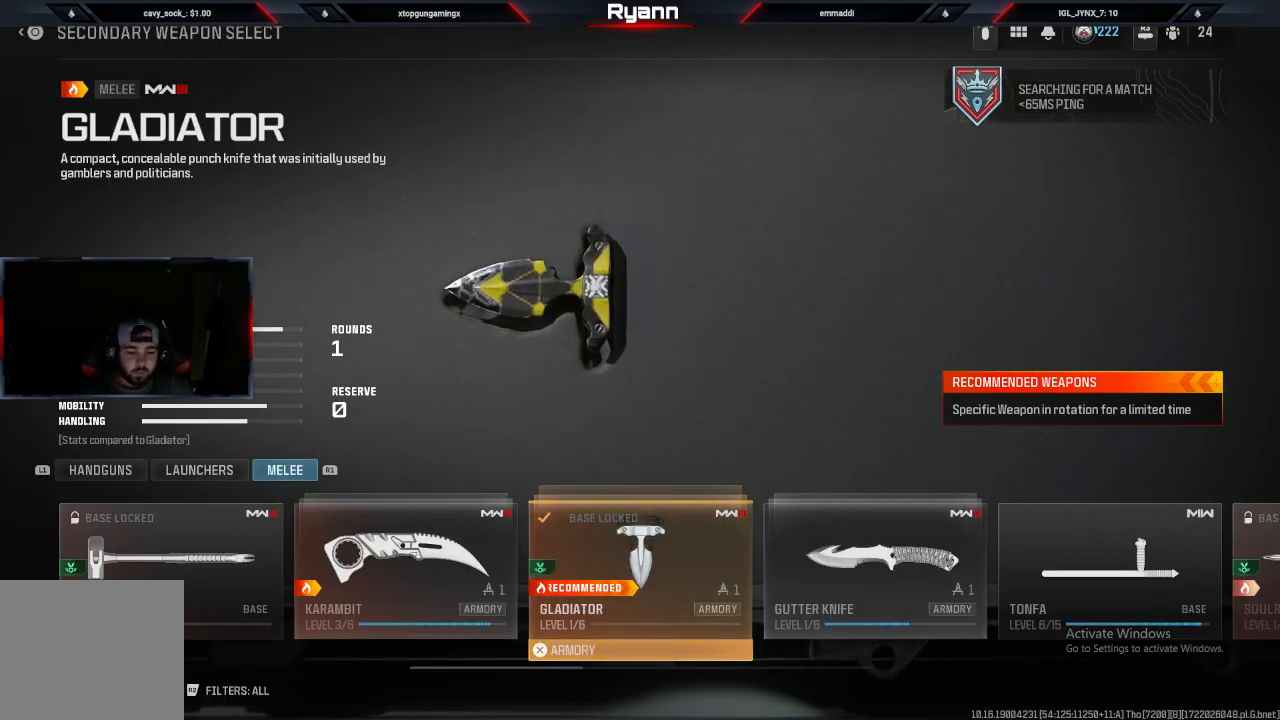
{"buttons": [], "left_stick": "center", "right_stick": "center", "events": [[117, "CIRCLE", "down"], [283, "CIRCLE", "up"]]}
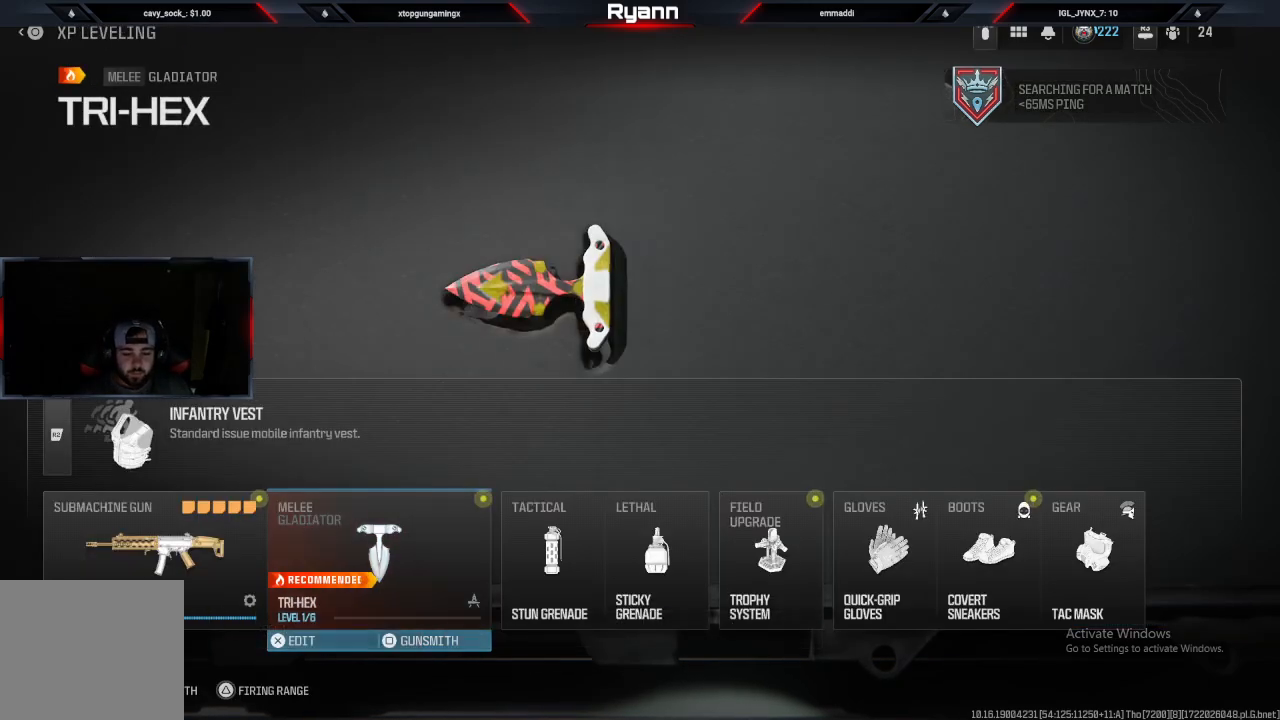
{"buttons": [], "left_stick": "center", "right_stick": "center", "events": [[133, "CIRCLE", "down"], [283, "CIRCLE", "up"]]}
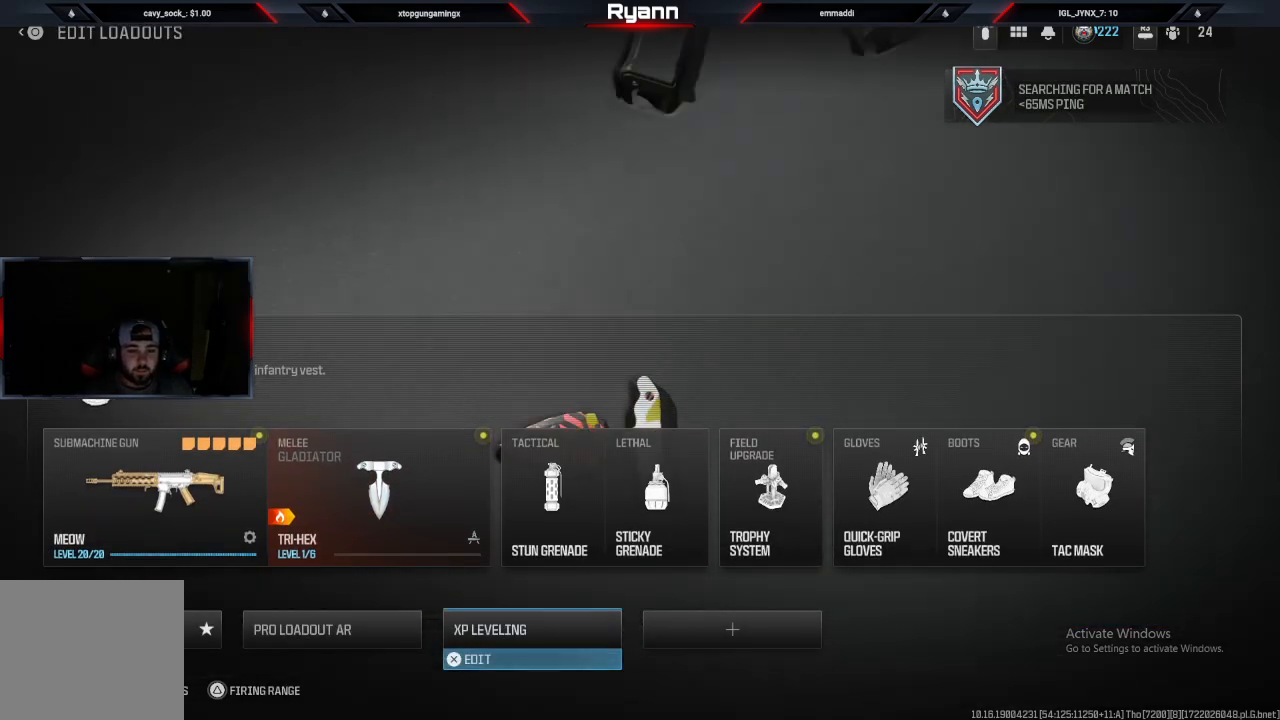
{"buttons": [], "left_stick": "center", "right_stick": "center", "events": [[50, "CIRCLE", "down"], [150, "CIRCLE", "up"]]}
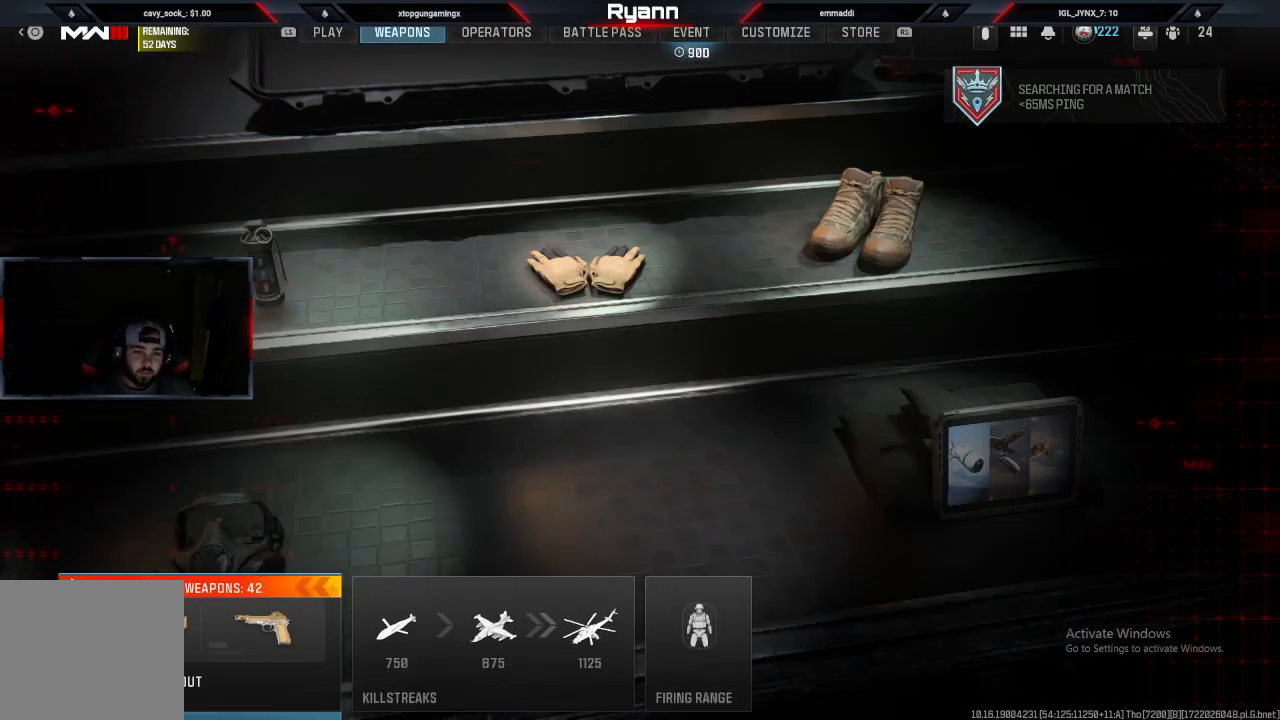
{"buttons": [], "left_stick": "center", "right_stick": "center", "events": [[317, "L1", "down"], [483, "L1", "up"]]}